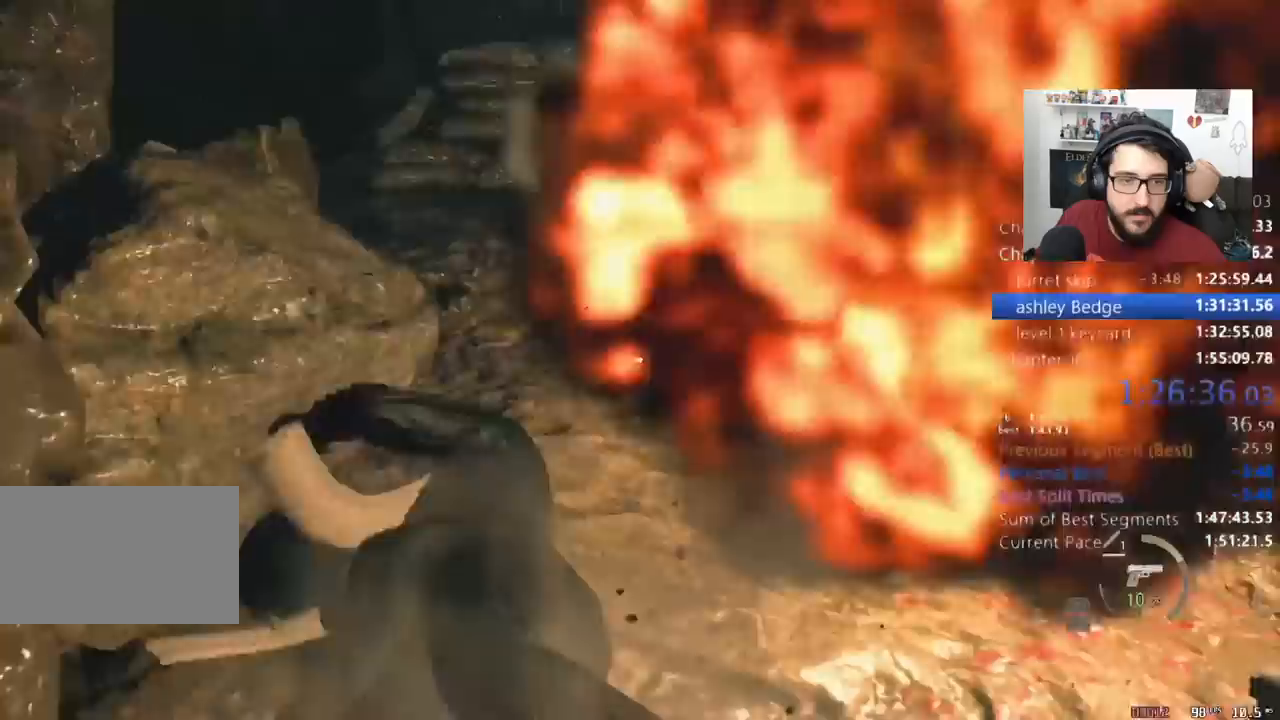
Gameplay with keyboard and mouse; each line is a JSON object with the keys and mouse buttons held at the frame after it. "events" lists presses ("down") and releases ("up") of "1", "2", "3", "4", "5", "a", "alt", "c", "caps_lock", "ctrl", "d", "e", "f", "q", "r", "s", "shift", "space", "t", "tab", "v", "w", "x", "z", "mouse_left", "mouse_wheel" and "mouse_right" between this image and that frame as [ms after this image, input, new state], when the widget could be followed in between. "mouse_left", "mouse_wheel", "mouse_right" = the "left", "wheel", "right" buttons of the "mouse" list. No other keys are recorded. "wheel" means that the mouse wheel is clicked or scrolled. Not read: mouse_move return.
{"keys": ["shift", "w"], "mouse": ["right"], "events": [[333, "mouse_right", "down"]]}
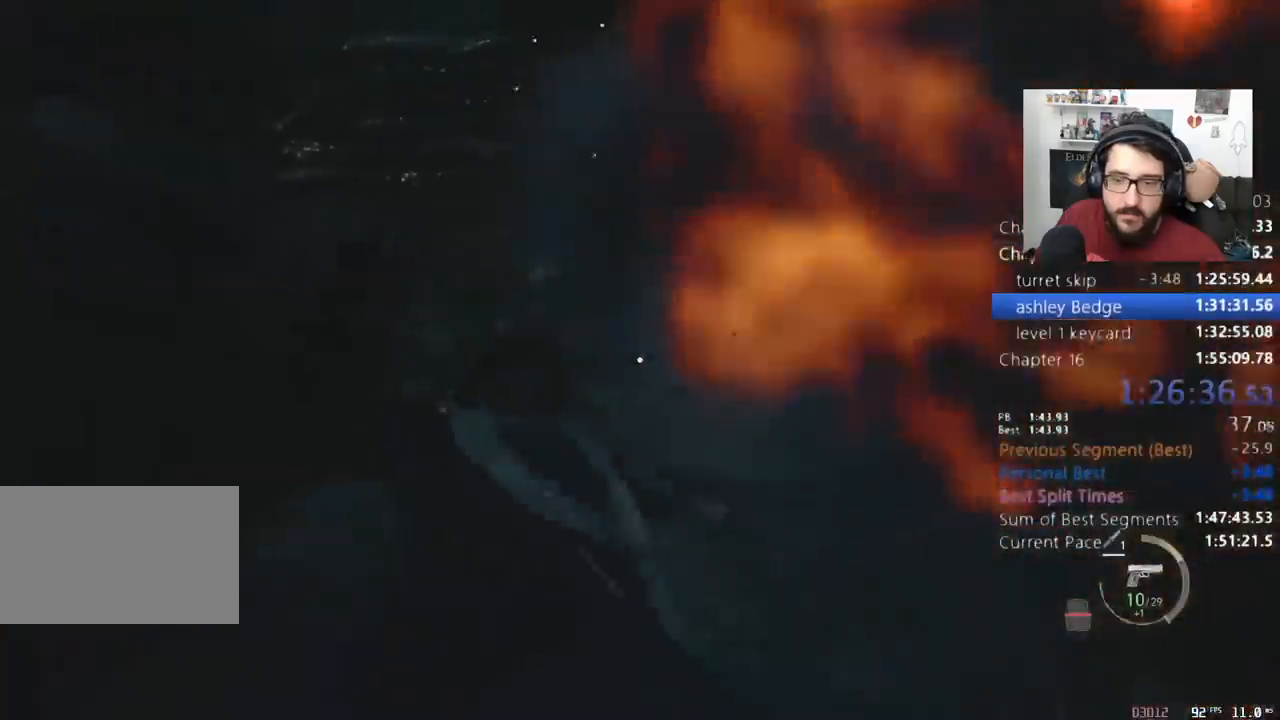
{"keys": ["w"], "mouse": ["right"], "events": [[100, "shift", "up"]]}
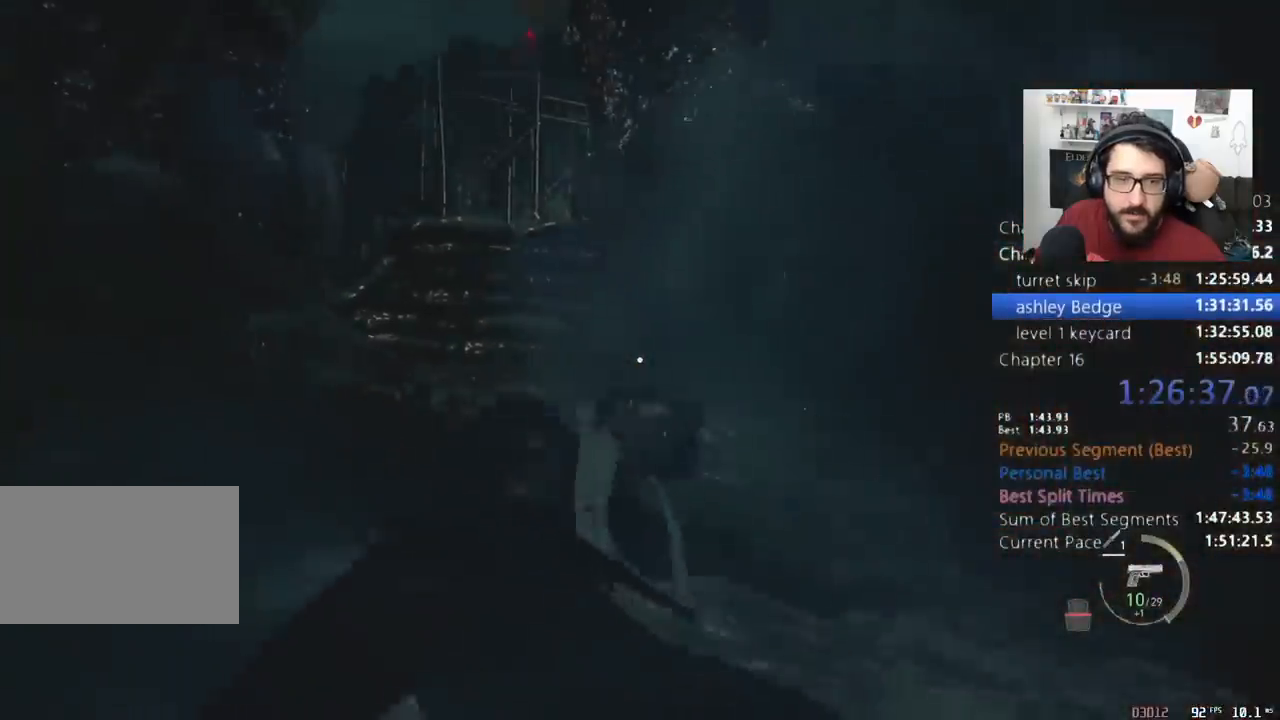
{"keys": ["w"], "mouse": ["right"], "events": []}
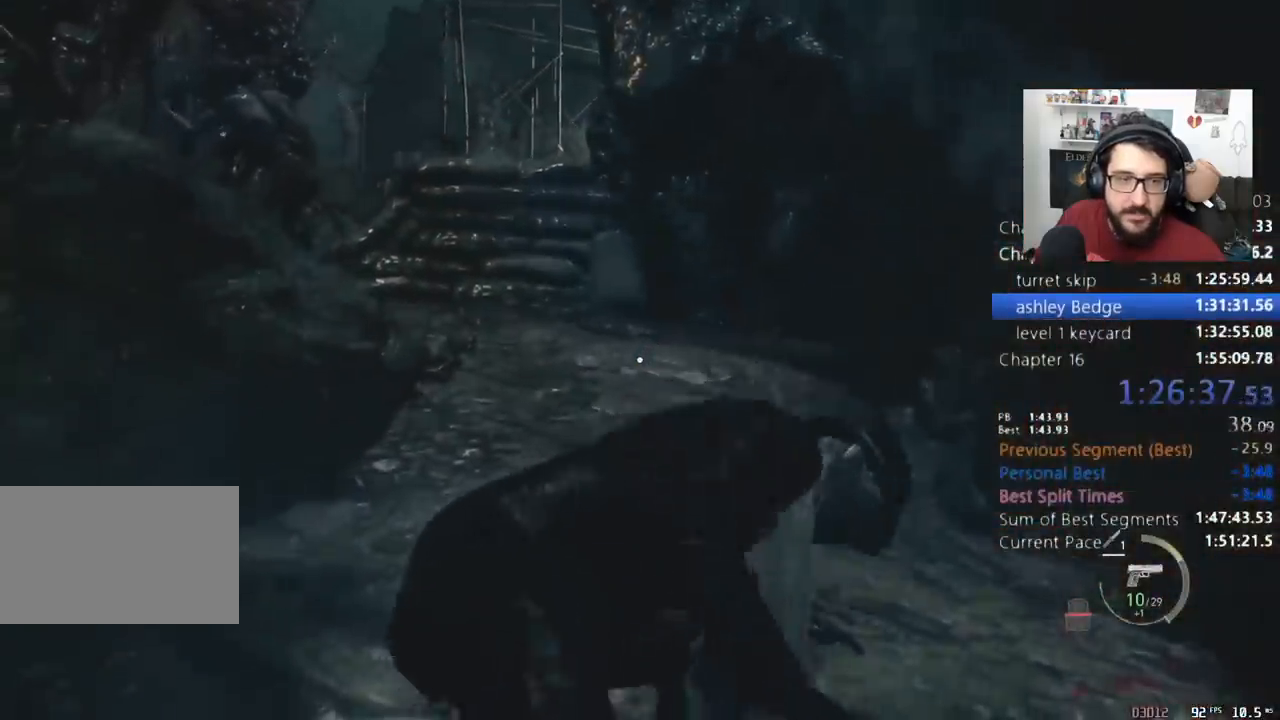
{"keys": ["w"], "mouse": ["right"], "events": []}
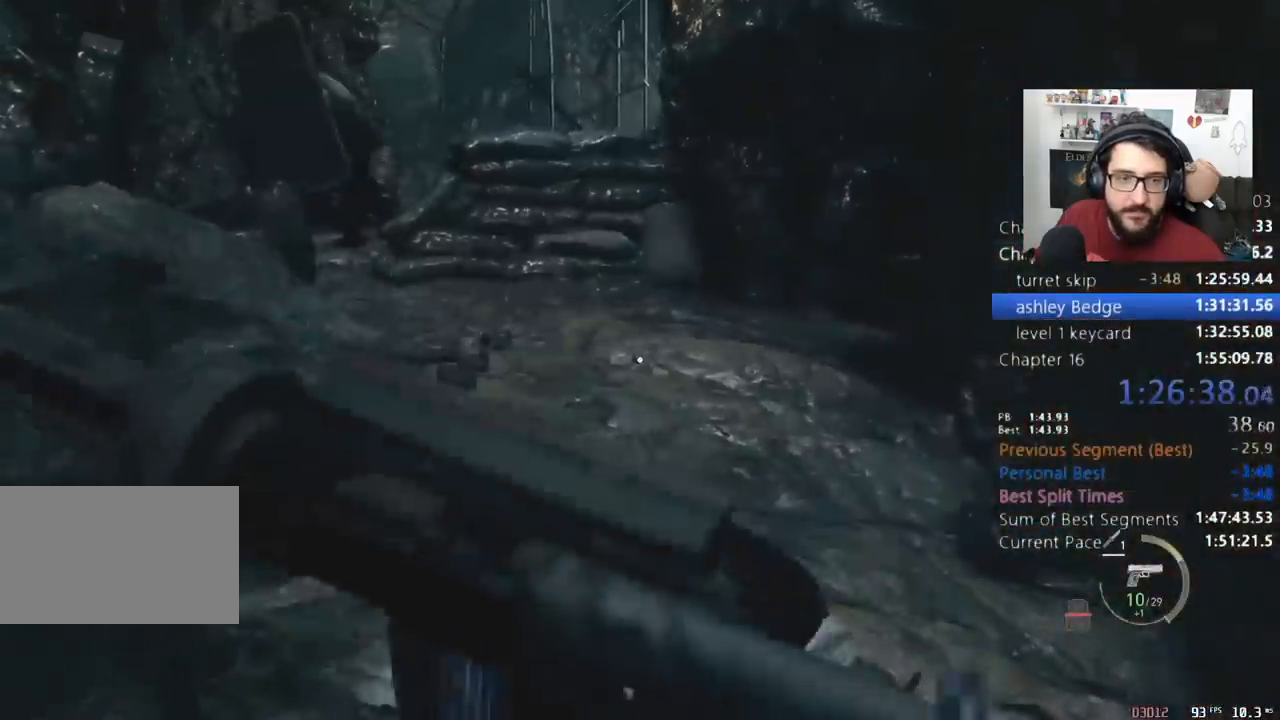
{"keys": ["w"], "mouse": ["right"], "events": []}
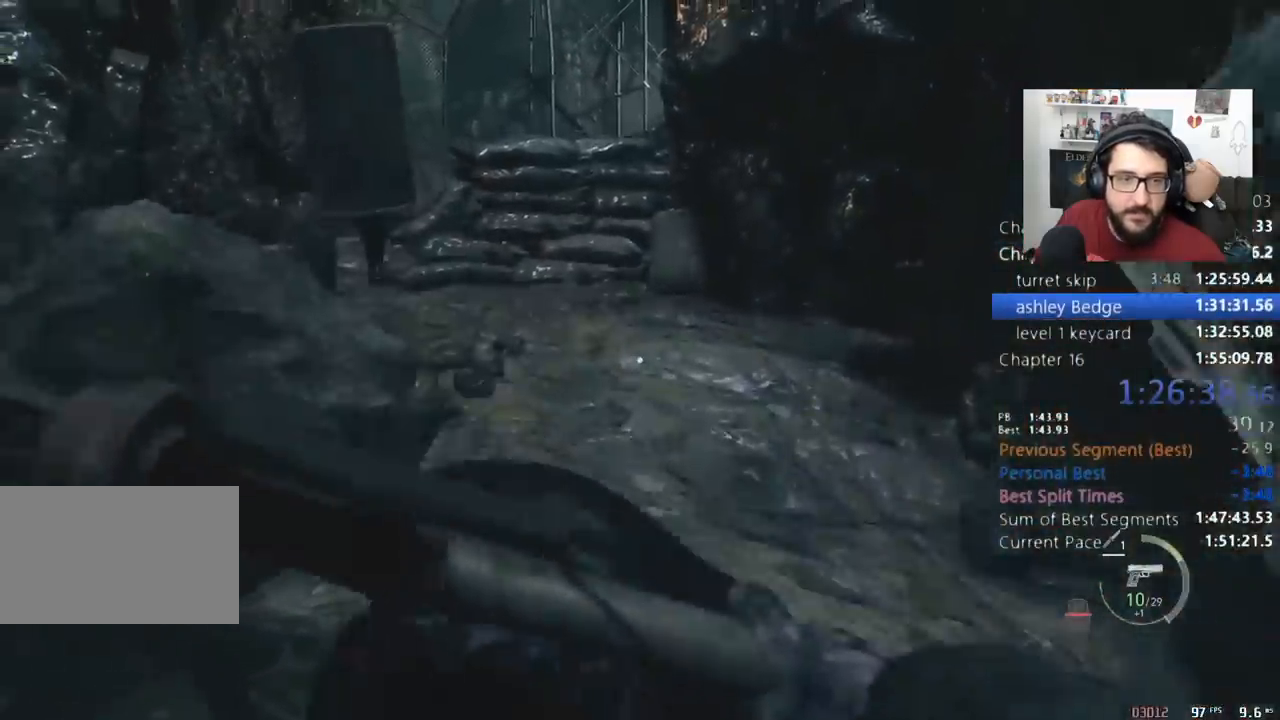
{"keys": ["shift", "w"], "mouse": [], "events": [[333, "mouse_right", "up"], [333, "shift", "down"]]}
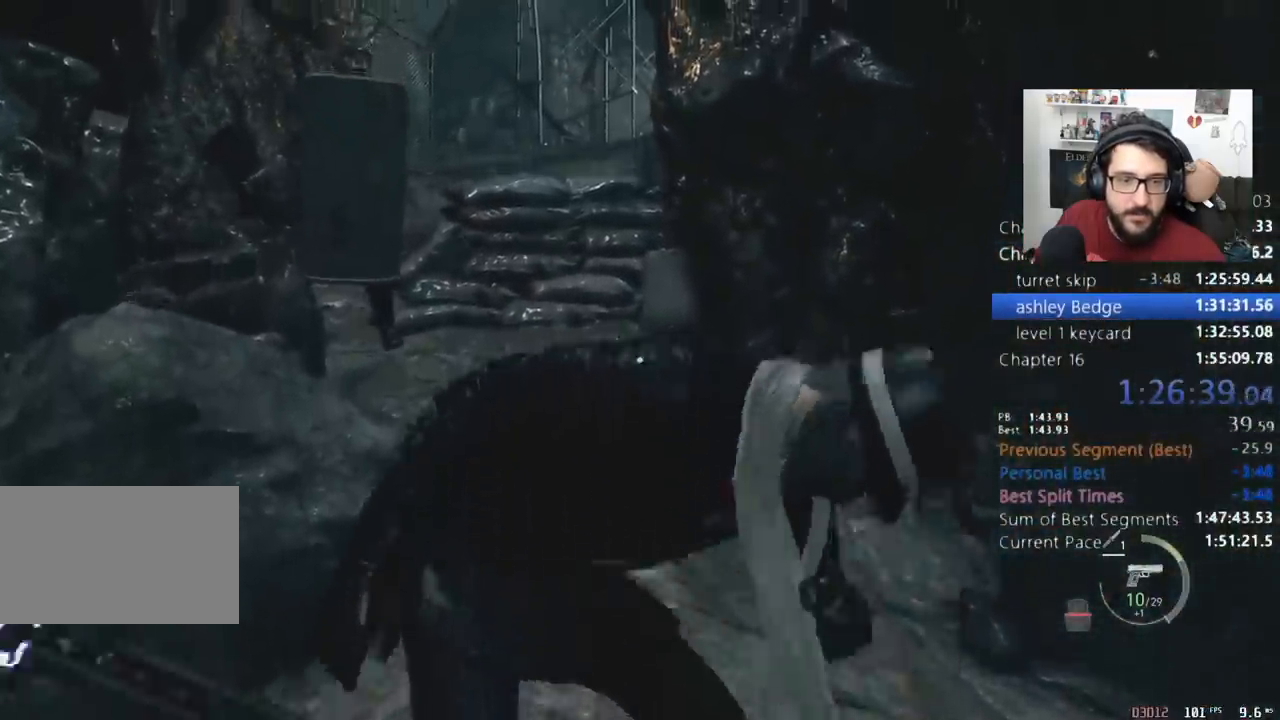
{"keys": ["shift", "w"], "mouse": [], "events": [[33, "mouse_right", "down"], [67, "mouse_right", "up"]]}
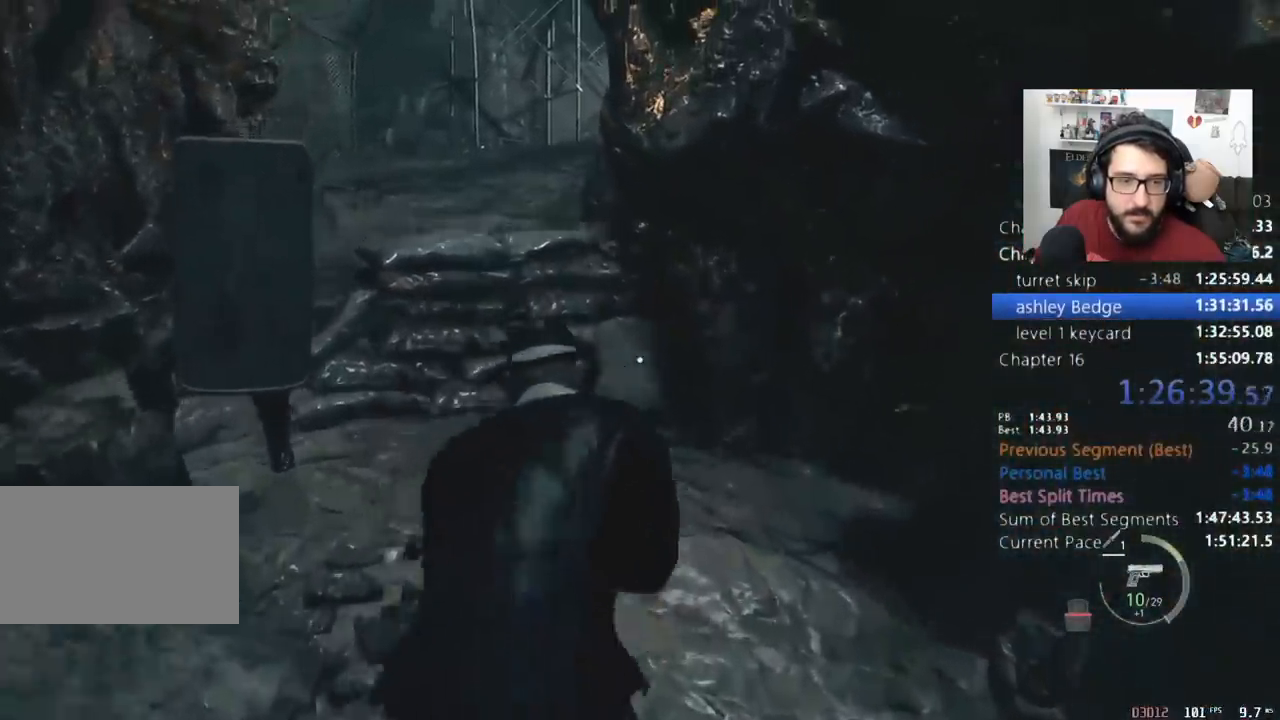
{"keys": ["shift", "w"], "mouse": [], "events": [[467, "e", "down"], [500, "e", "up"]]}
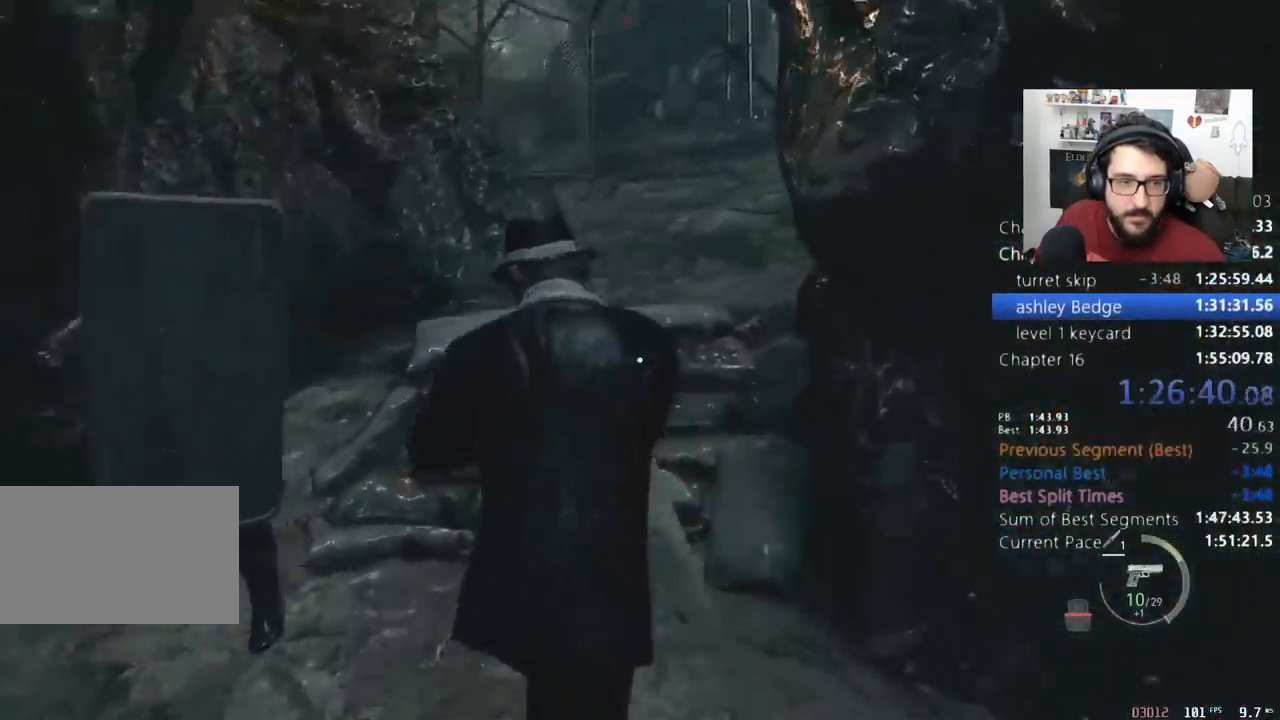
{"keys": ["shift", "w"], "mouse": [], "events": [[33, "e", "down"], [133, "e", "up"], [200, "e", "down"], [367, "e", "up"], [433, "e", "down"], [500, "e", "up"]]}
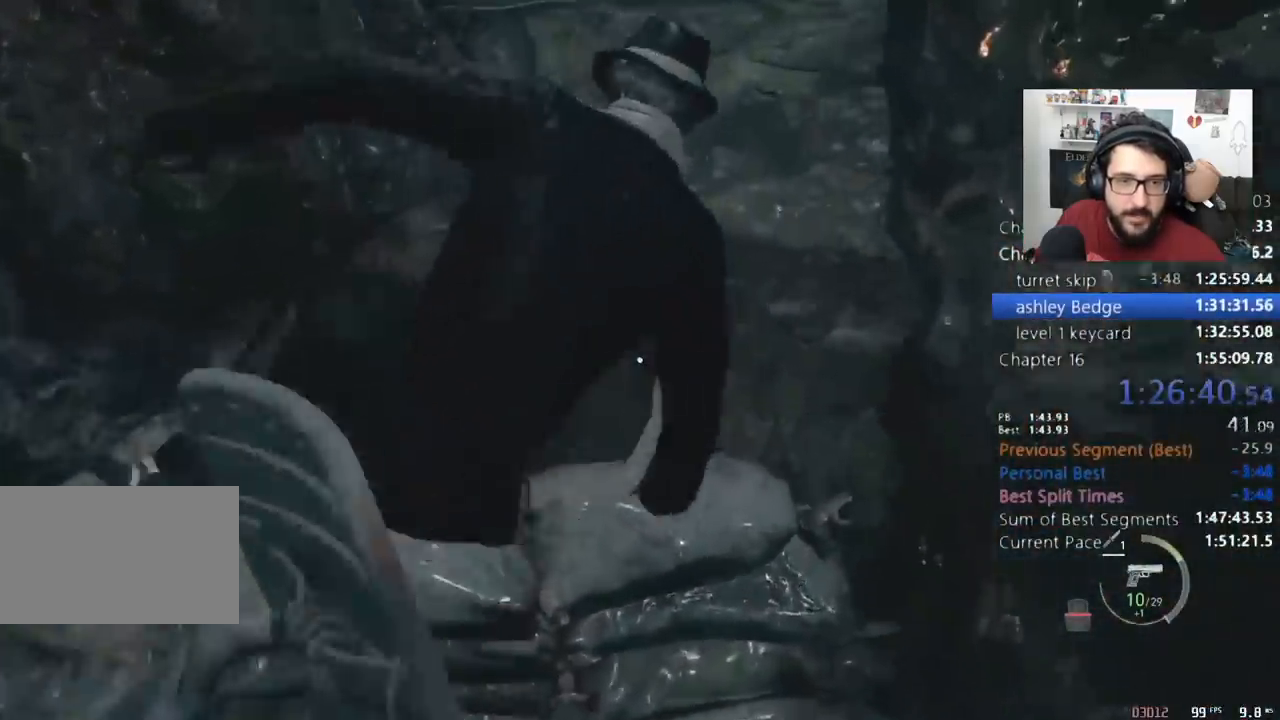
{"keys": ["shift", "w"], "mouse": [], "events": []}
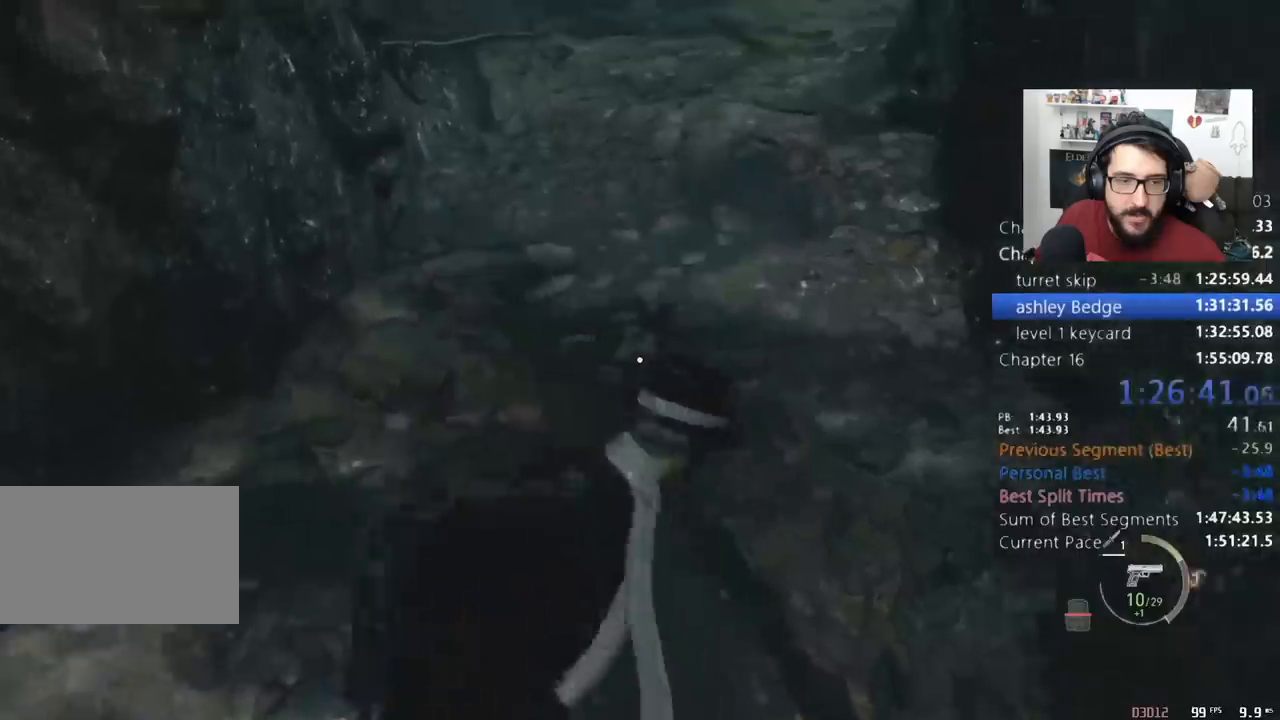
{"keys": ["shift", "w"], "mouse": [], "events": []}
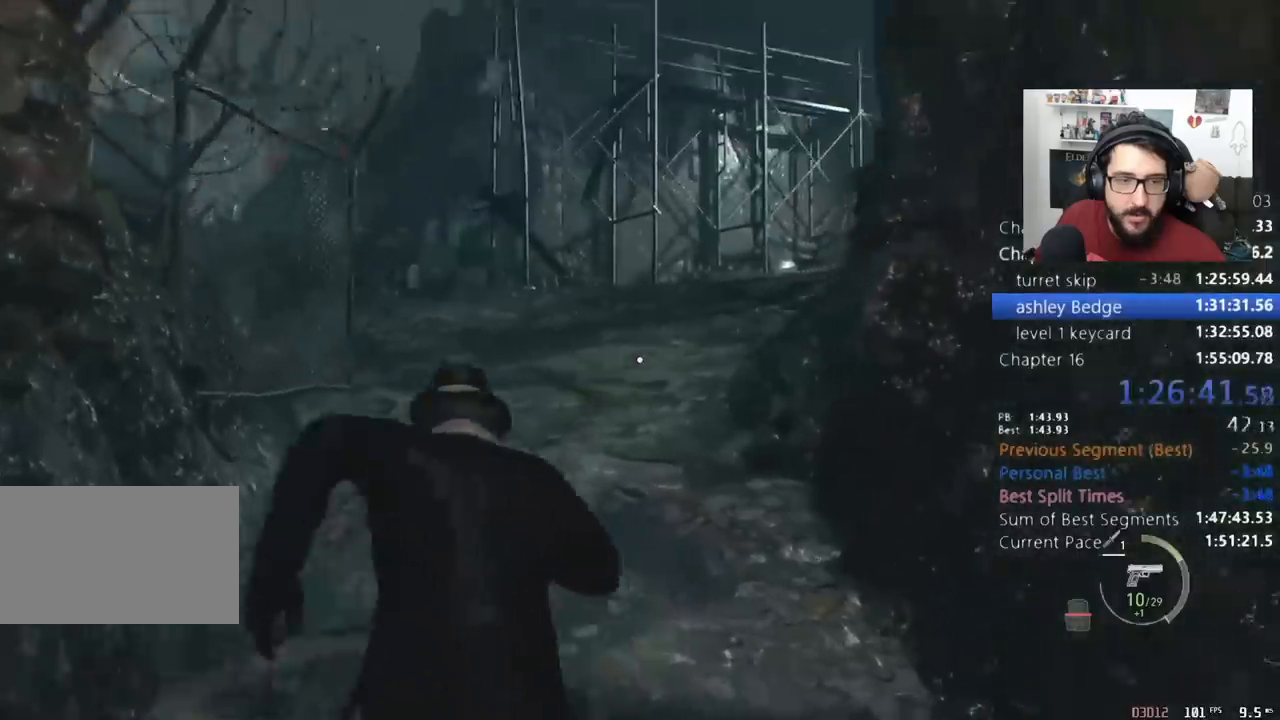
{"keys": ["shift", "w"], "mouse": [], "events": []}
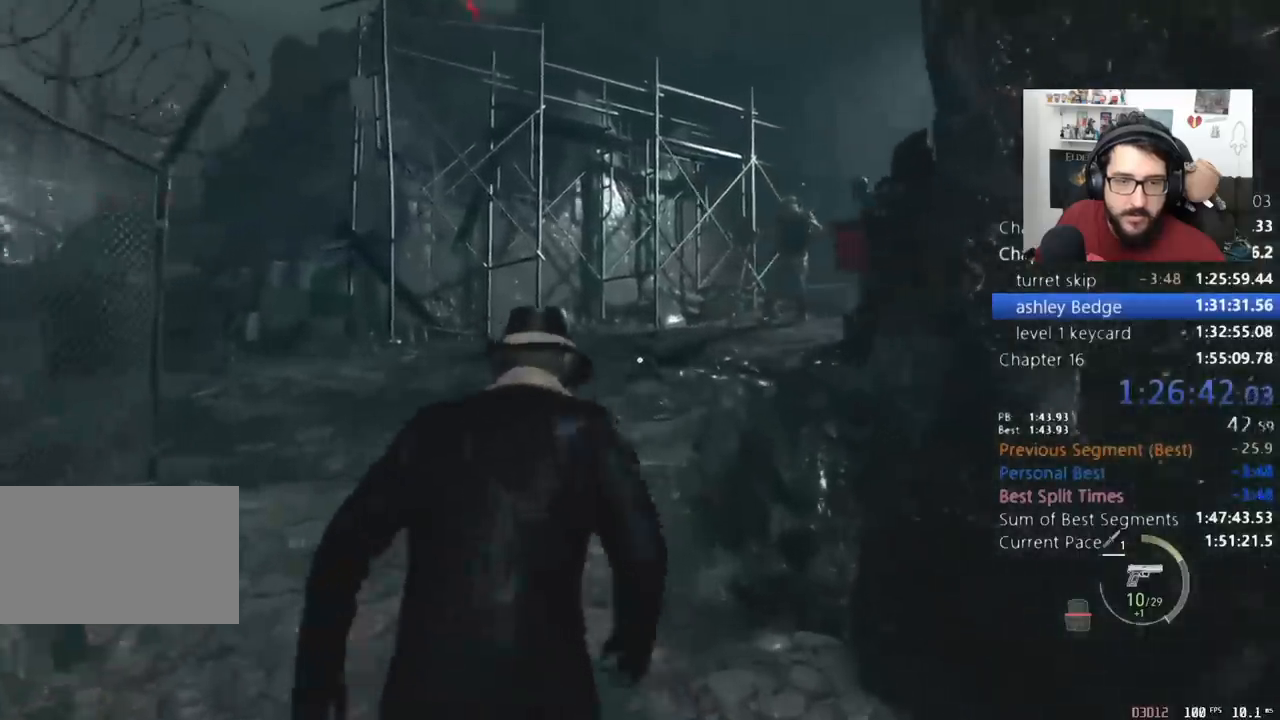
{"keys": ["shift", "w"], "mouse": [], "events": []}
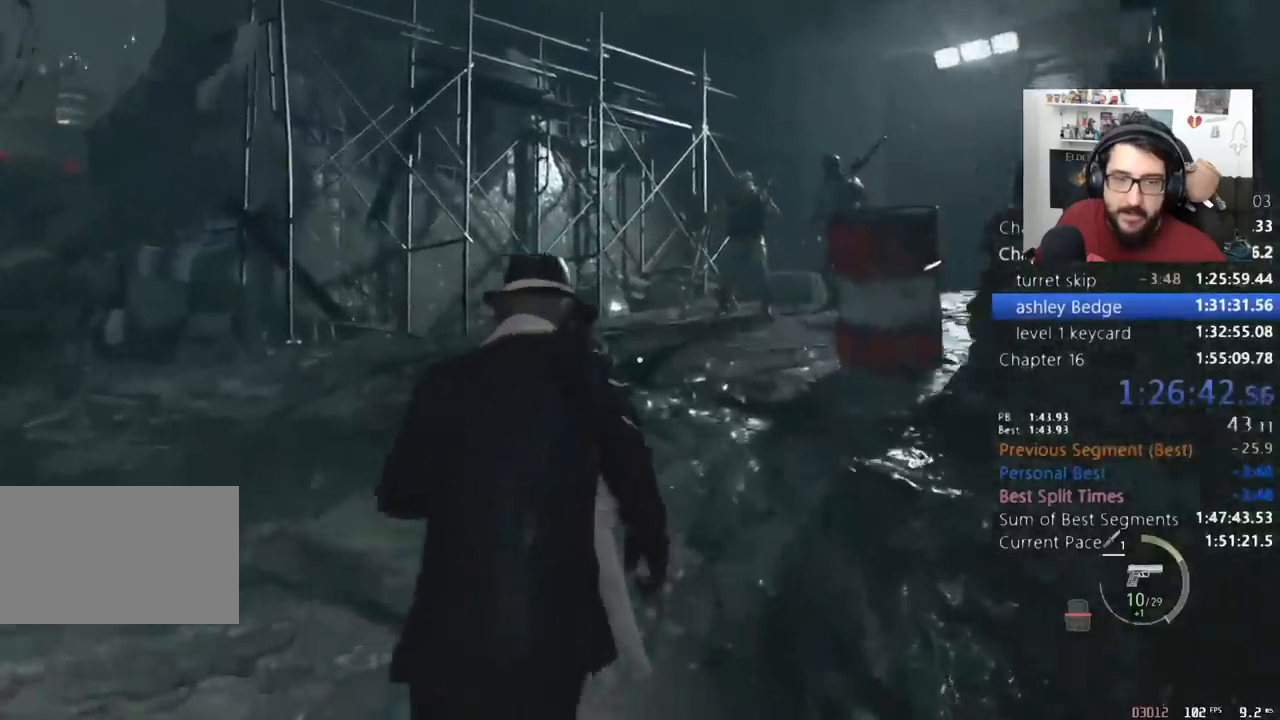
{"keys": ["shift", "w"], "mouse": [], "events": []}
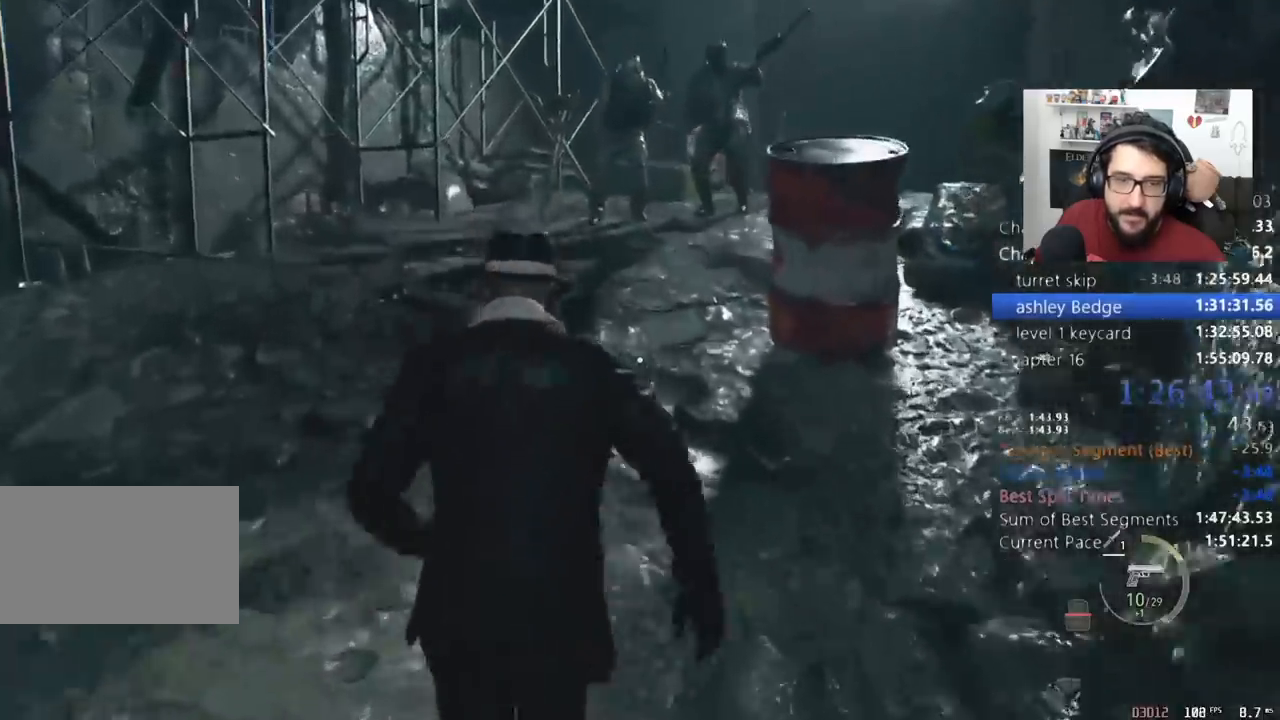
{"keys": ["shift", "w"], "mouse": [], "events": []}
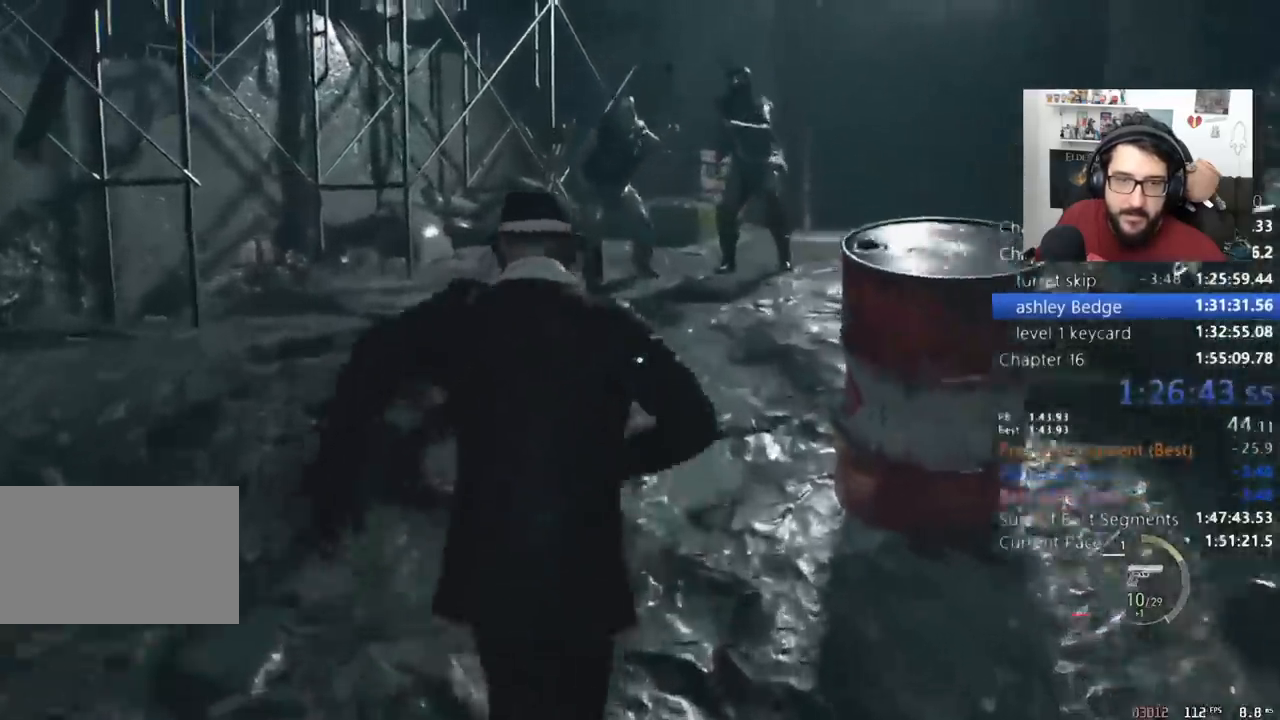
{"keys": ["shift", "w"], "mouse": [], "events": []}
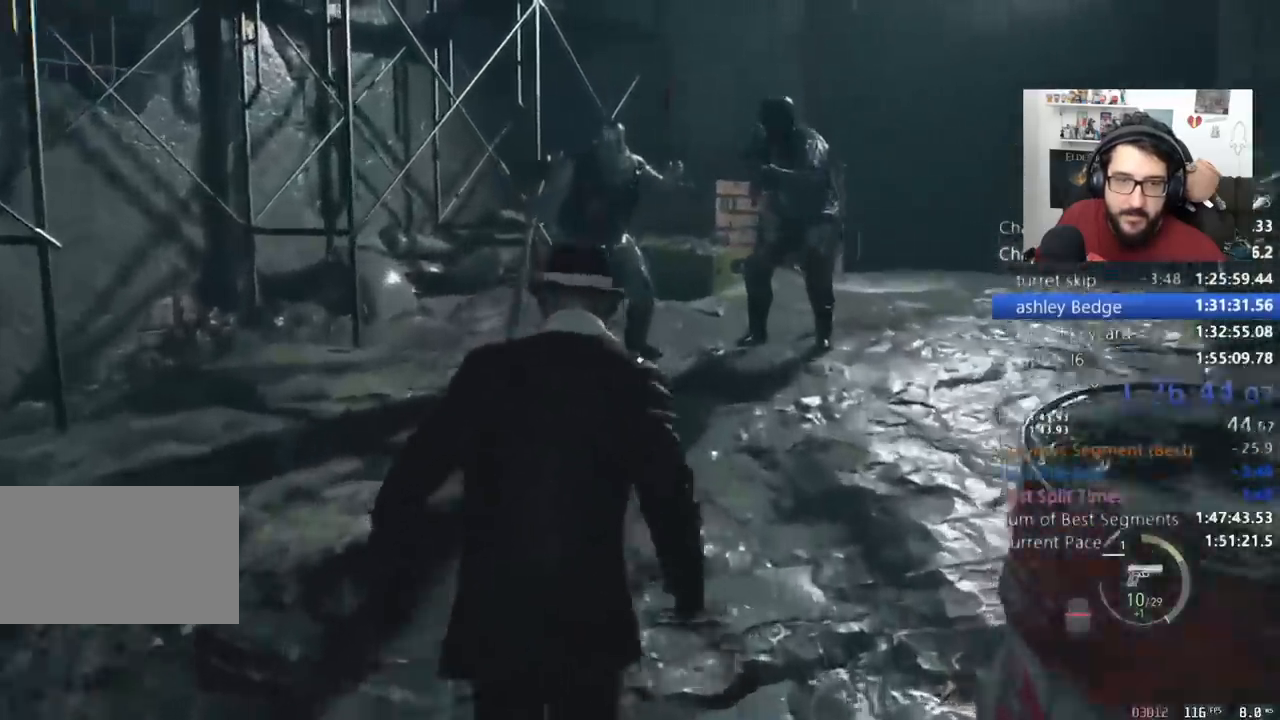
{"keys": ["d", "shift", "w"], "mouse": [], "events": [[200, "d", "down"]]}
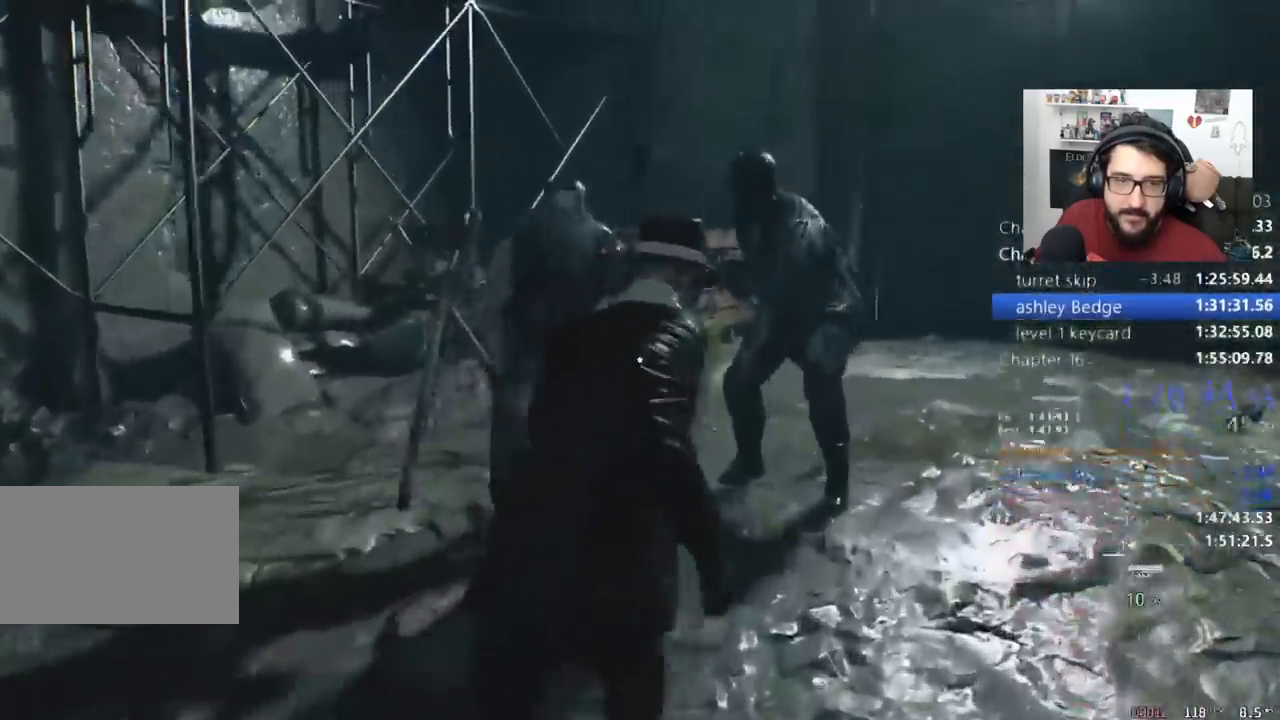
{"keys": ["d", "shift", "w"], "mouse": [], "events": []}
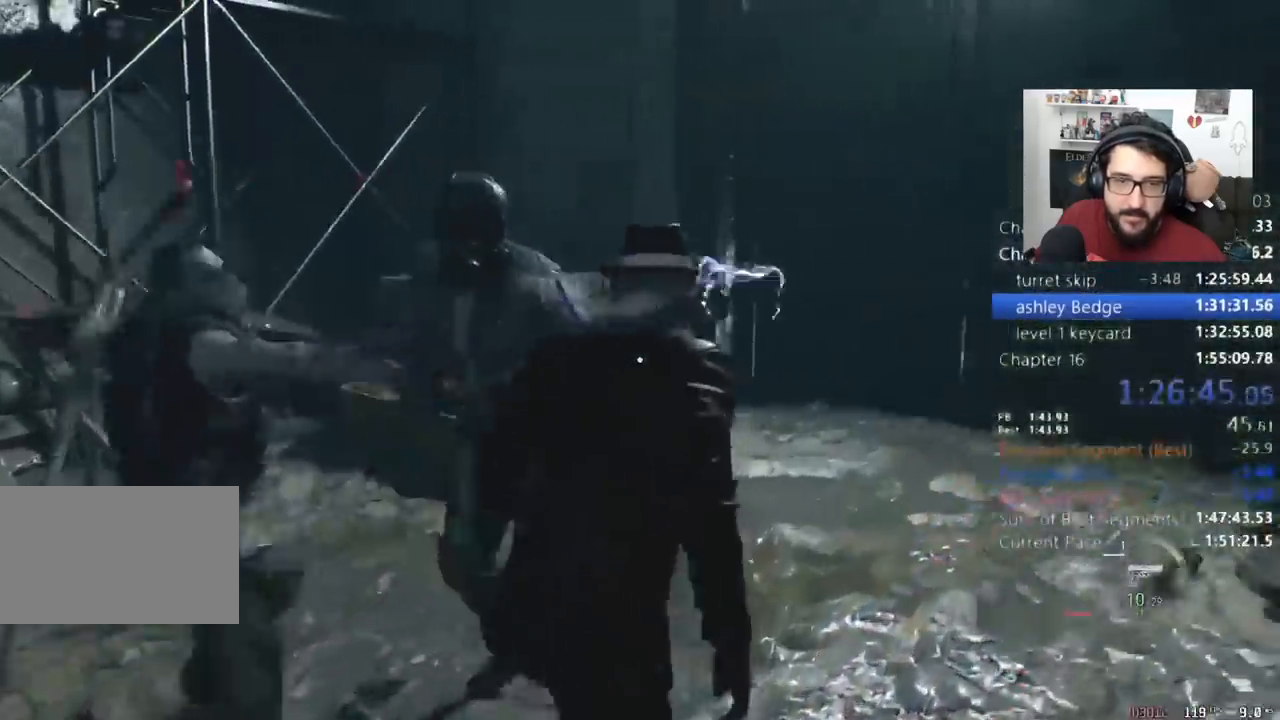
{"keys": ["shift", "w"], "mouse": [], "events": [[200, "d", "up"]]}
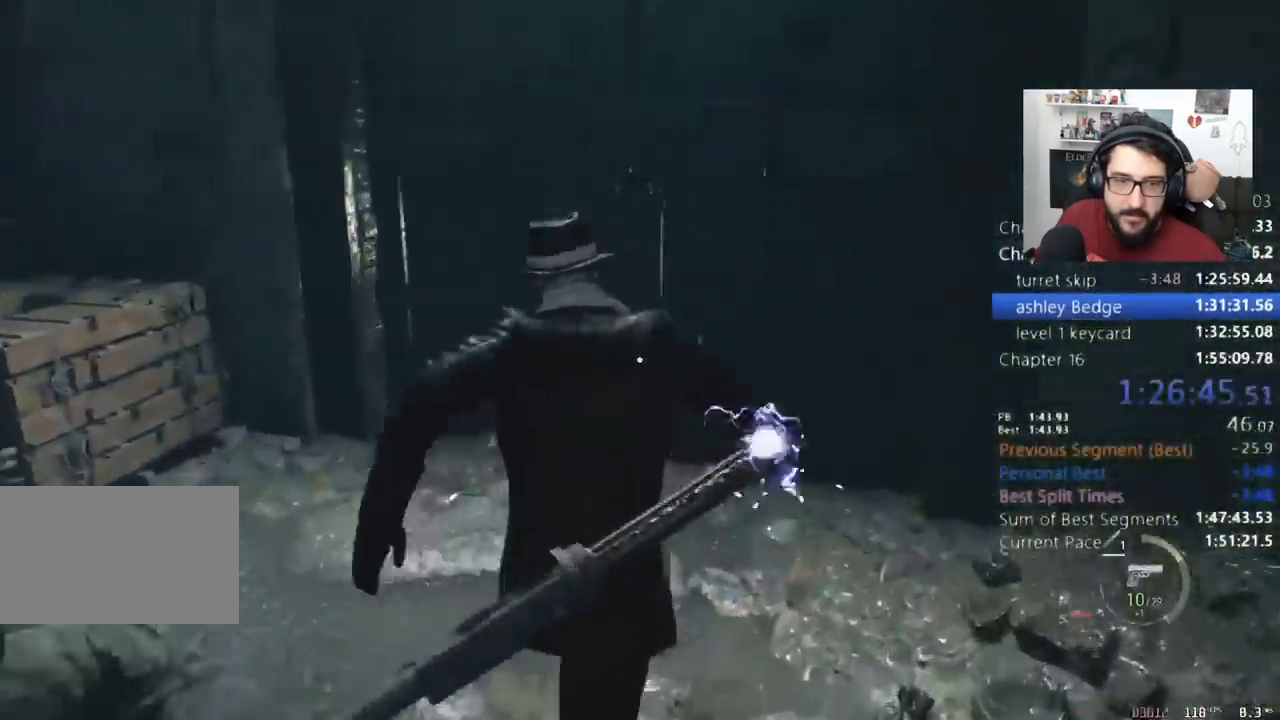
{"keys": ["shift", "w"], "mouse": [], "events": [[167, "e", "down"], [267, "e", "up"], [333, "e", "down"], [367, "e", "up"], [433, "e", "down"], [500, "e", "up"]]}
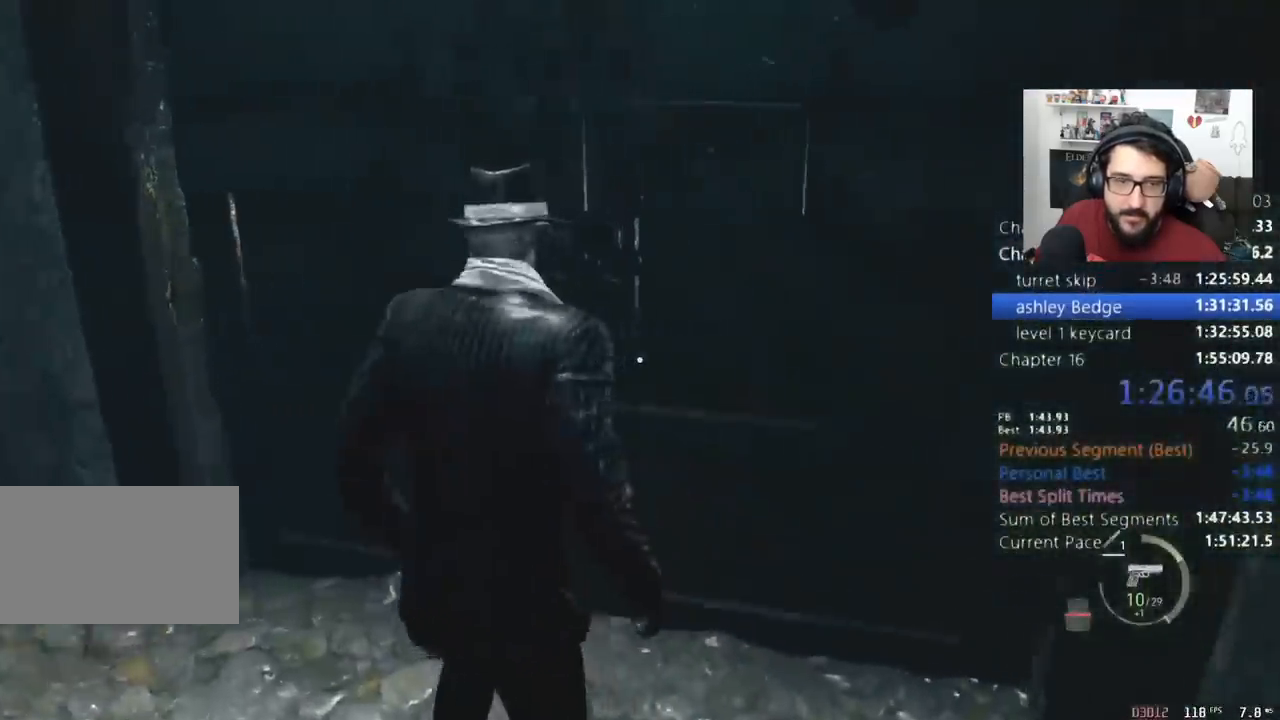
{"keys": ["d", "shift", "w"], "mouse": [], "events": [[67, "e", "down"], [167, "e", "up"], [200, "e", "down"], [333, "d", "down"], [333, "e", "up"]]}
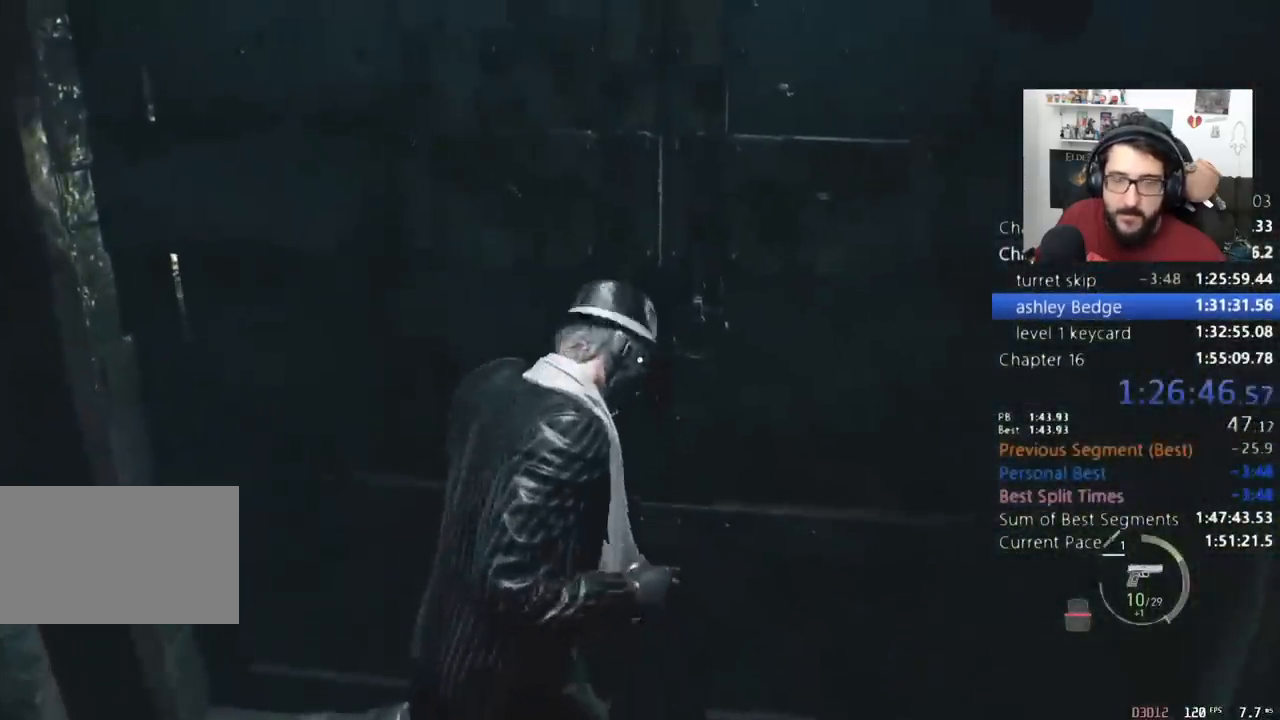
{"keys": ["shift", "w"], "mouse": [], "events": [[267, "d", "up"]]}
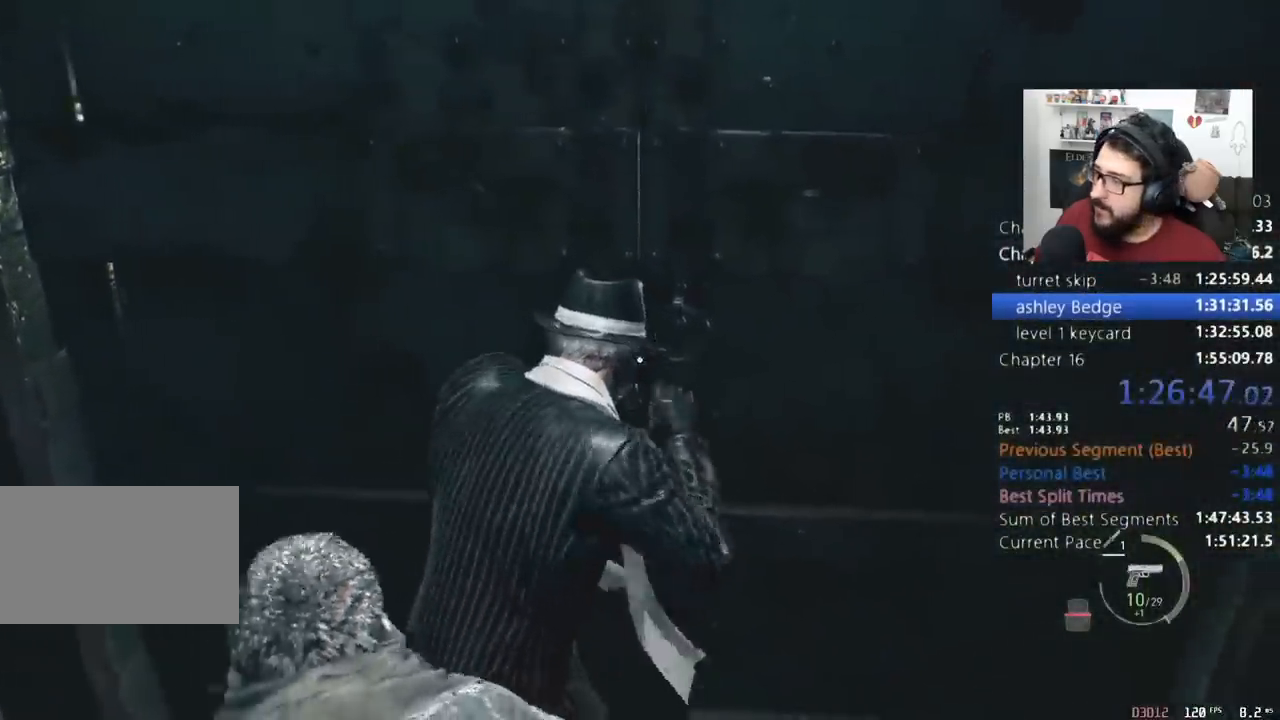
{"keys": ["shift", "w"], "mouse": [], "events": []}
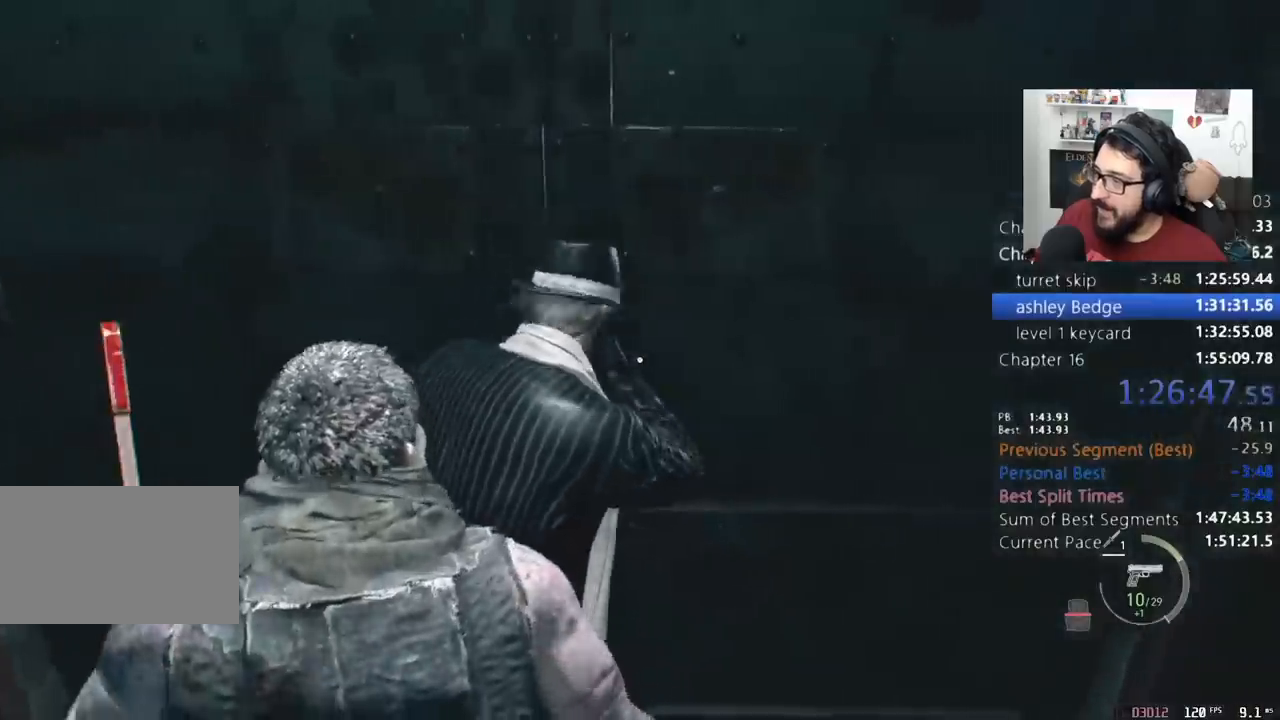
{"keys": ["shift", "w"], "mouse": [], "events": []}
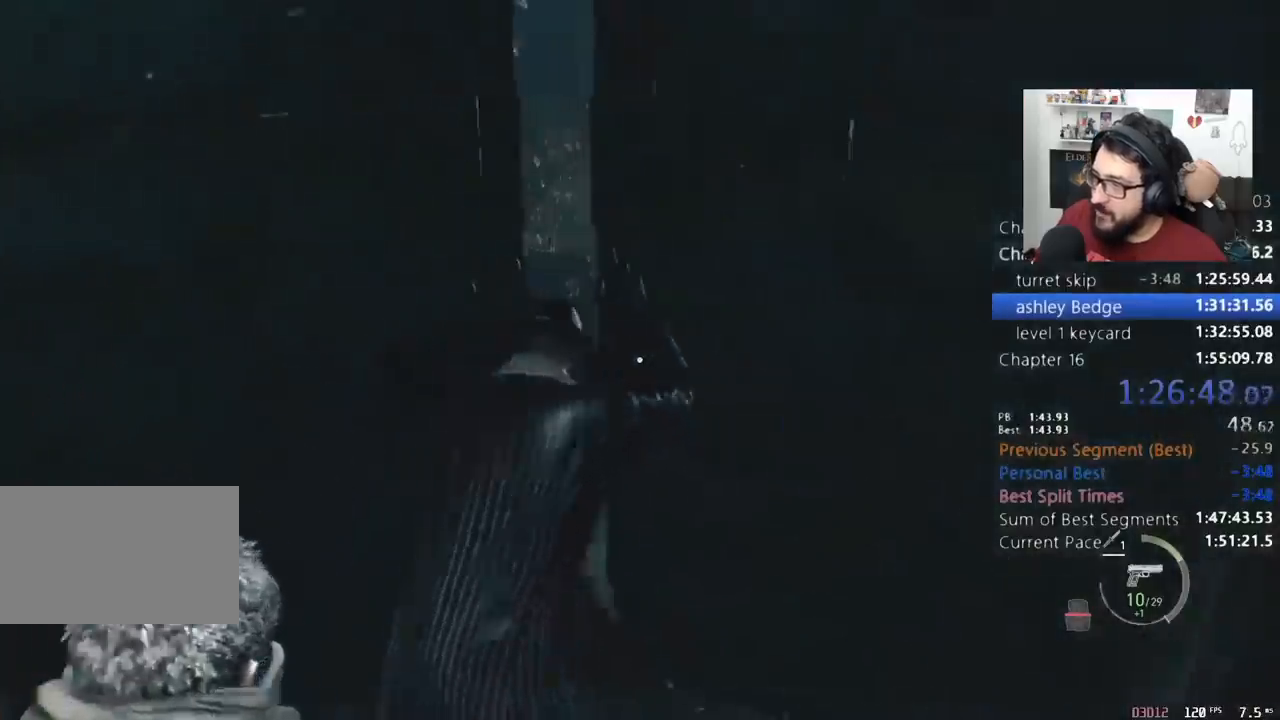
{"keys": ["shift", "w"], "mouse": [], "events": []}
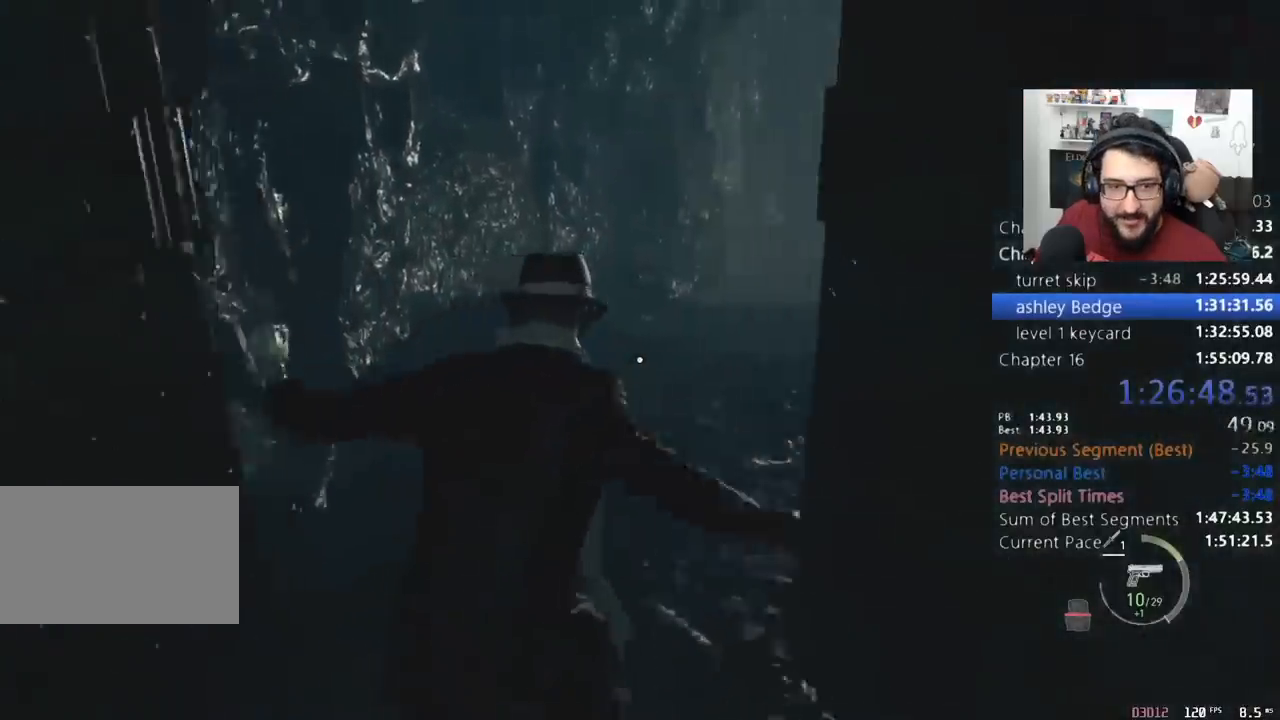
{"keys": ["d", "shift", "w"], "mouse": [], "events": [[500, "d", "down"]]}
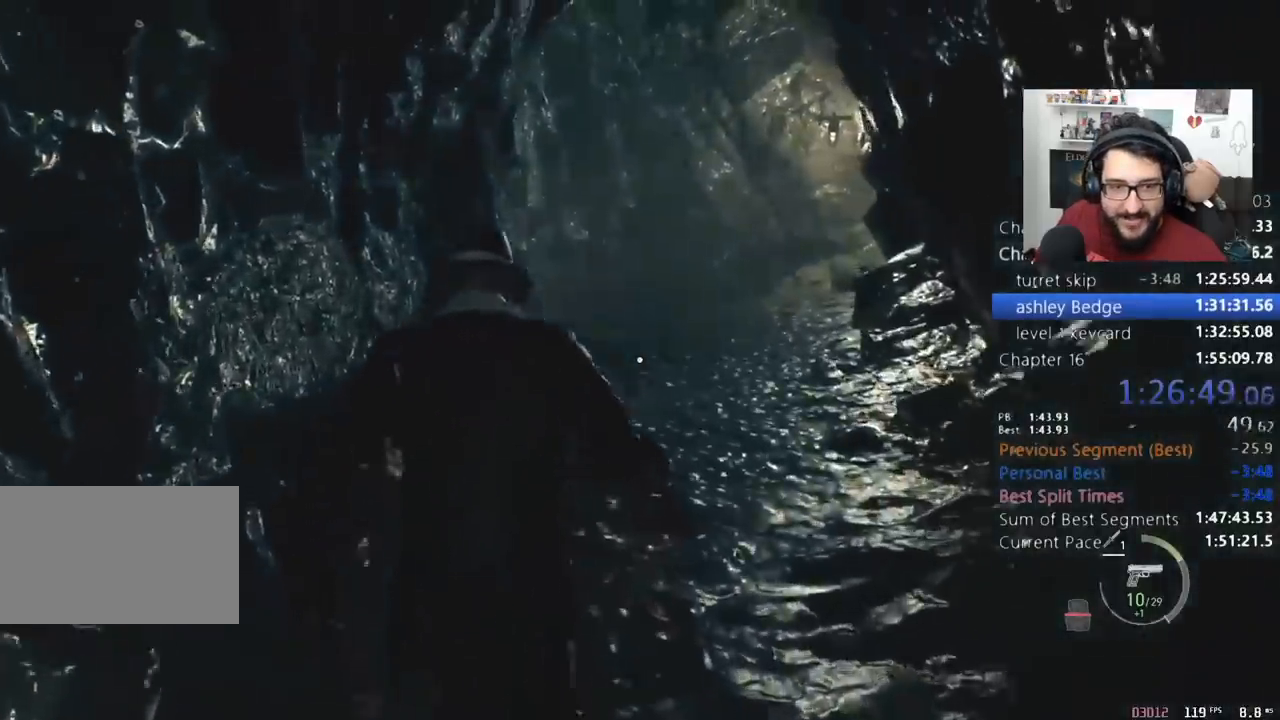
{"keys": ["shift", "w"], "mouse": [], "events": [[67, "d", "up"]]}
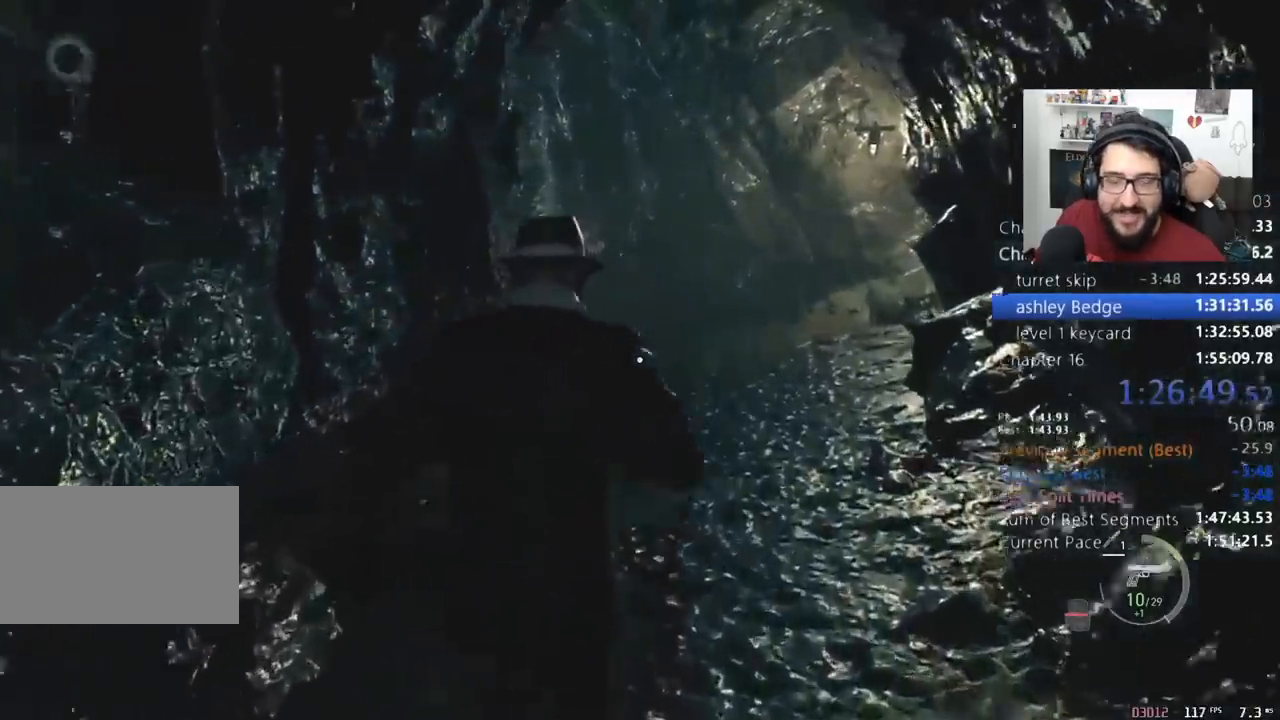
{"keys": ["shift", "w"], "mouse": [], "events": []}
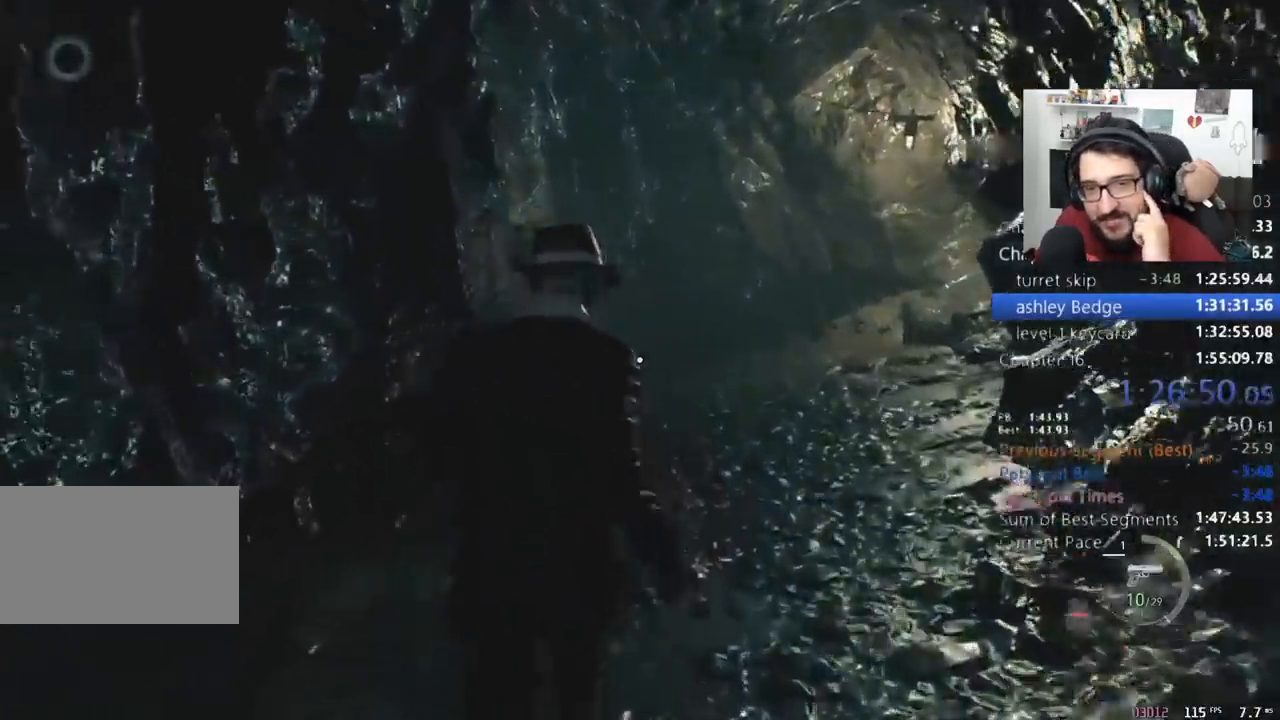
{"keys": ["shift", "w"], "mouse": [], "events": []}
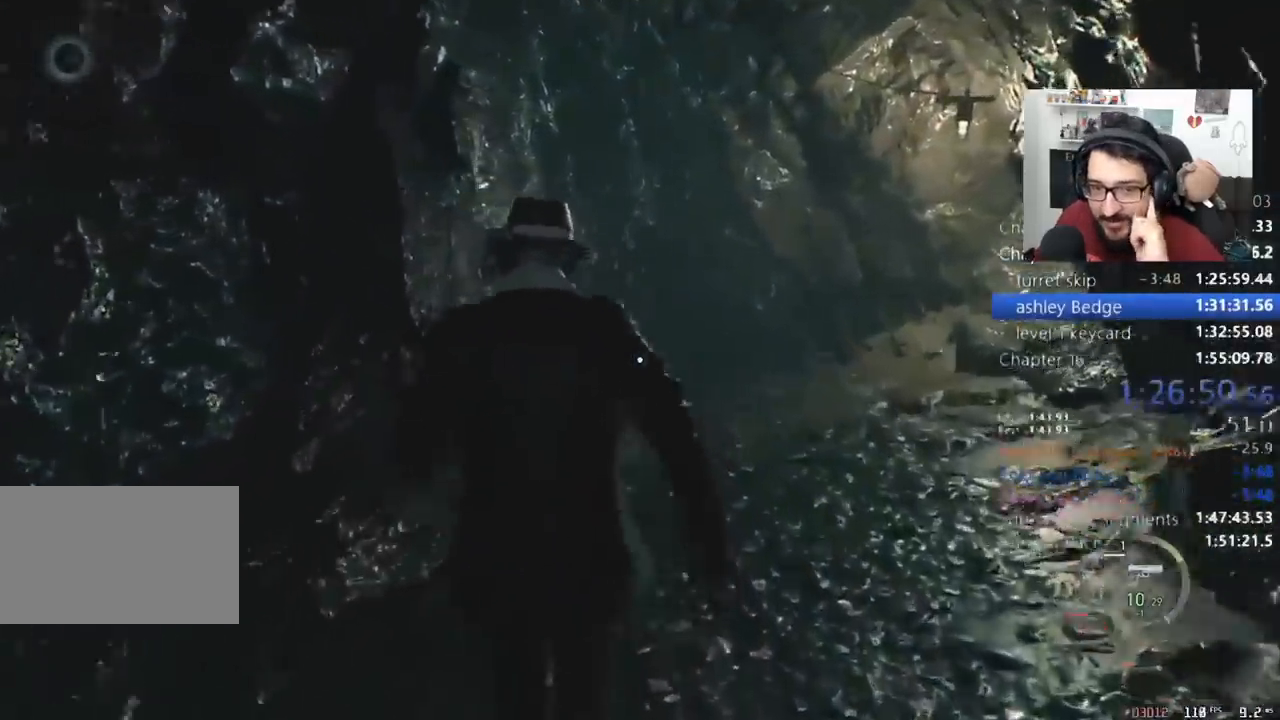
{"keys": ["shift", "w"], "mouse": [], "events": []}